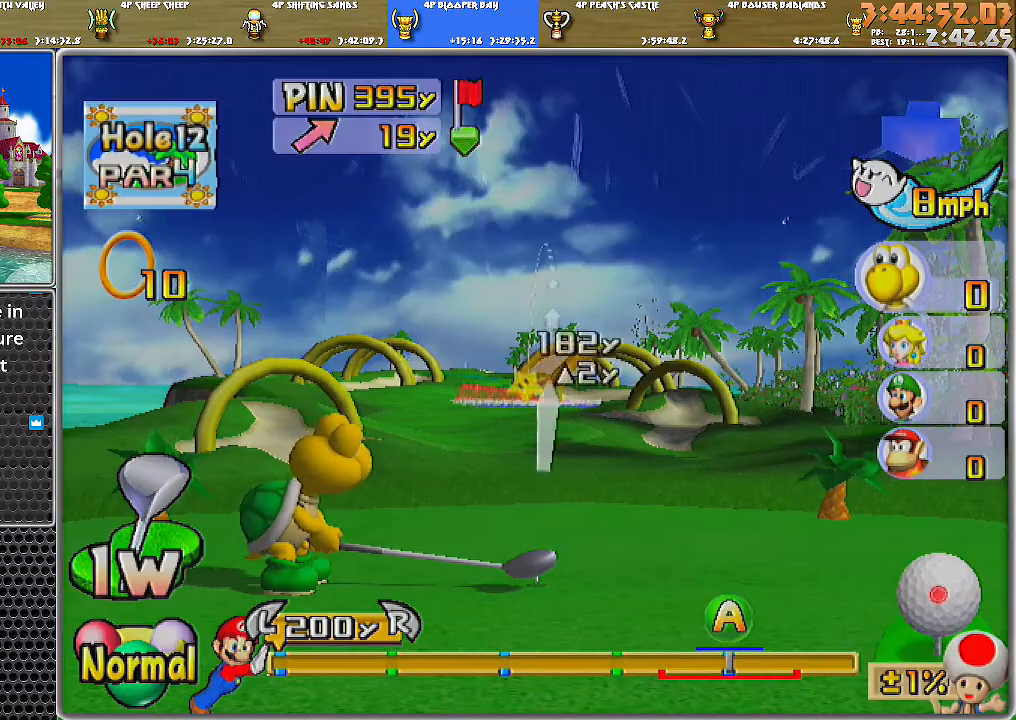
Gameplay with a controller (Nintendo layout); each line is a JSON object with the inputs held at the frame after it. "events" lists button and stick changes between this image and that frame as [ms after this image, input, new state], when the widget could be followed in between. Not read: L2 L3 R1 R2 R3.
{"buttons": ["X"], "left_stick": "center", "right_stick": "center", "events": [[468, "X", "down"]]}
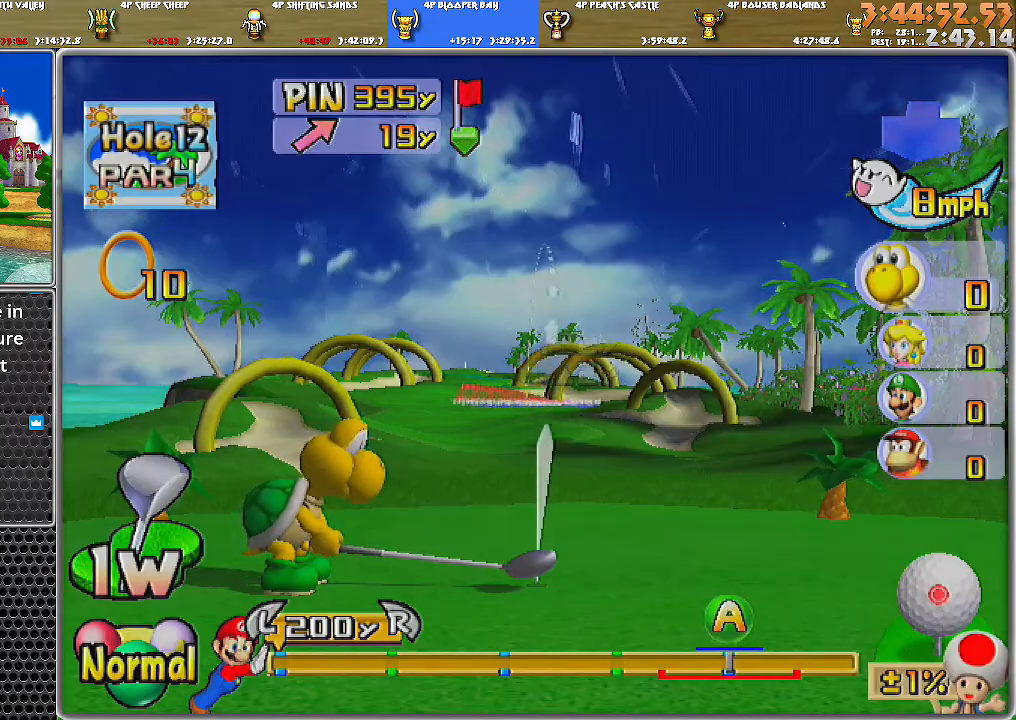
{"buttons": [], "left_stick": "center", "right_stick": "center", "events": [[67, "X", "up"]]}
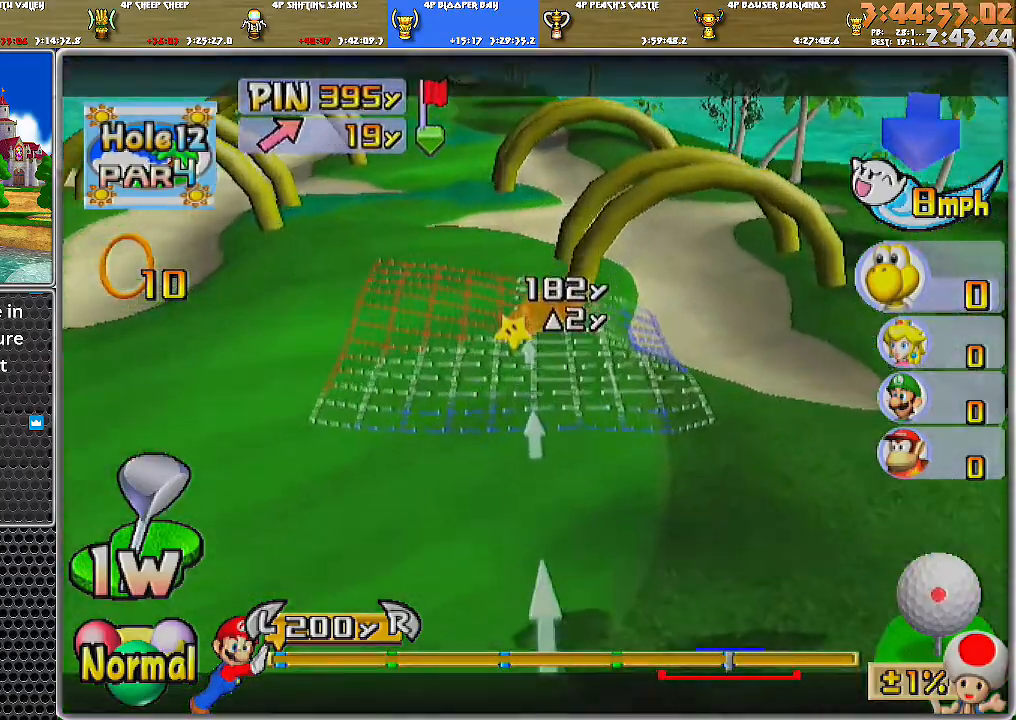
{"buttons": [], "left_stick": "center", "right_stick": "down", "events": [[417, "right_stick", "down"]]}
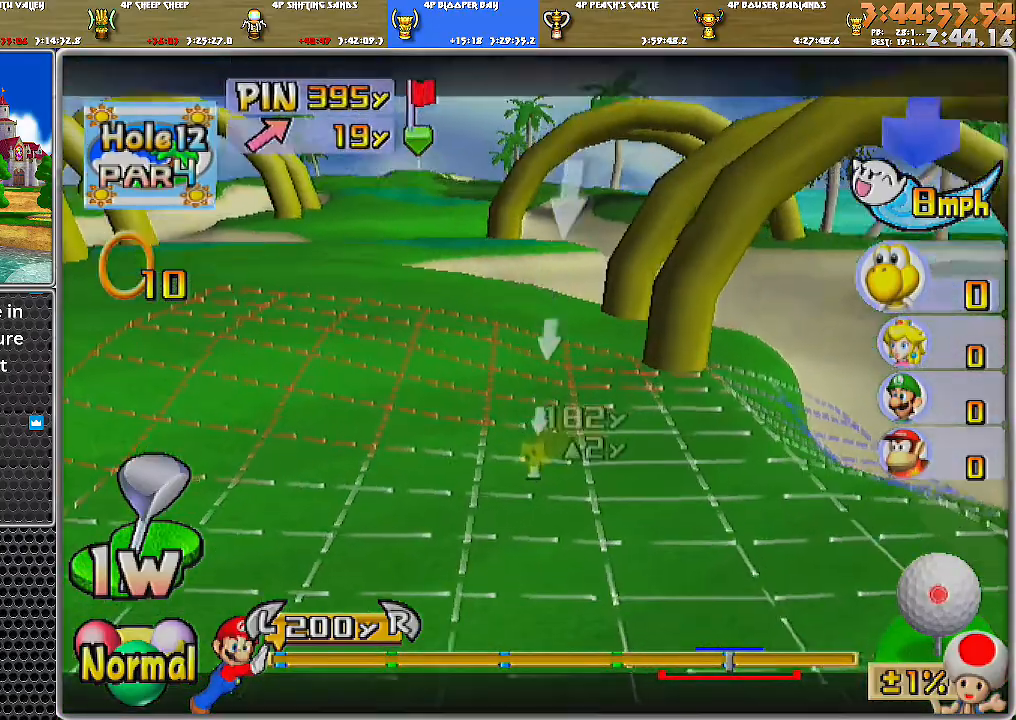
{"buttons": [], "left_stick": "left", "right_stick": "center", "events": [[183, "right_stick", "center"], [434, "left_stick", "left"]]}
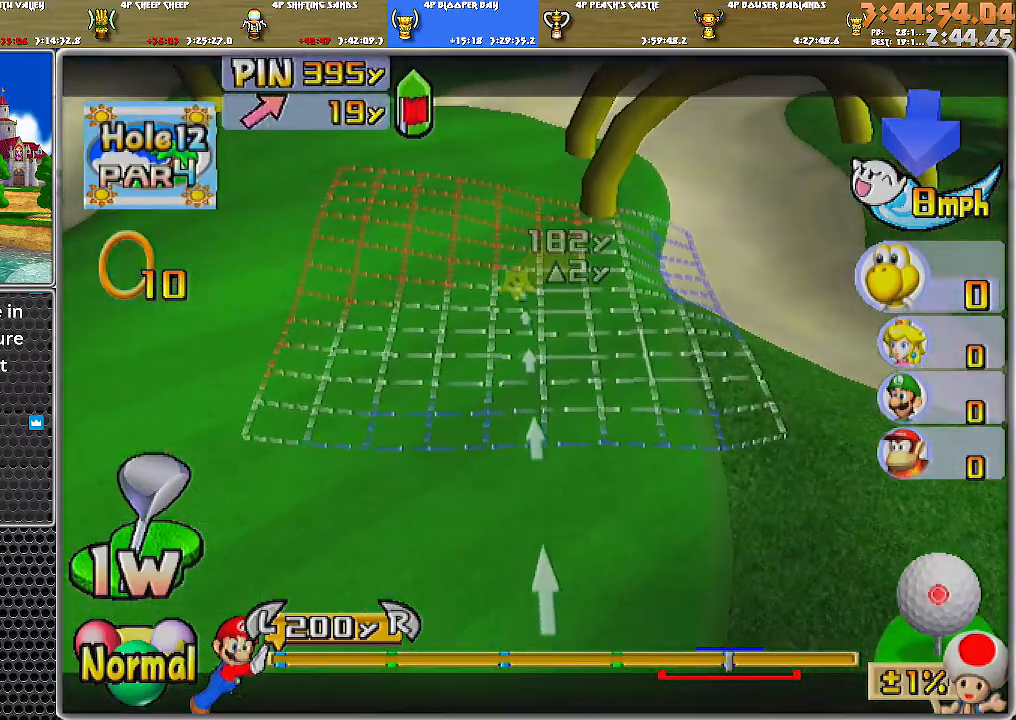
{"buttons": [], "left_stick": "left", "right_stick": "center", "events": []}
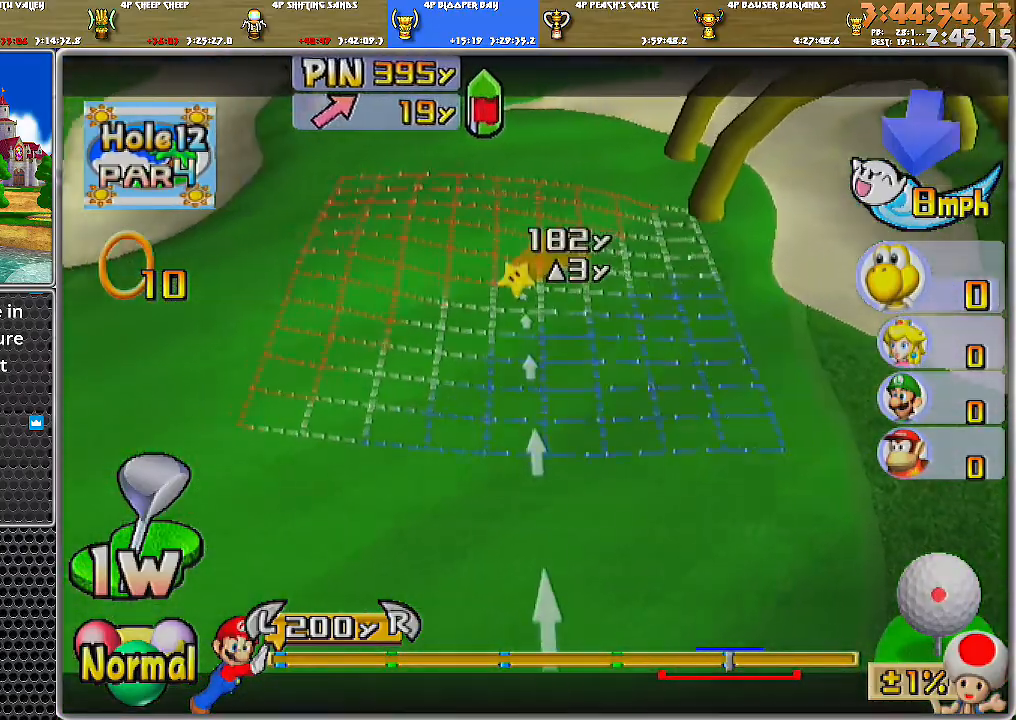
{"buttons": [], "left_stick": "center", "right_stick": "down", "events": [[350, "left_stick", "center"], [384, "right_stick", "down"]]}
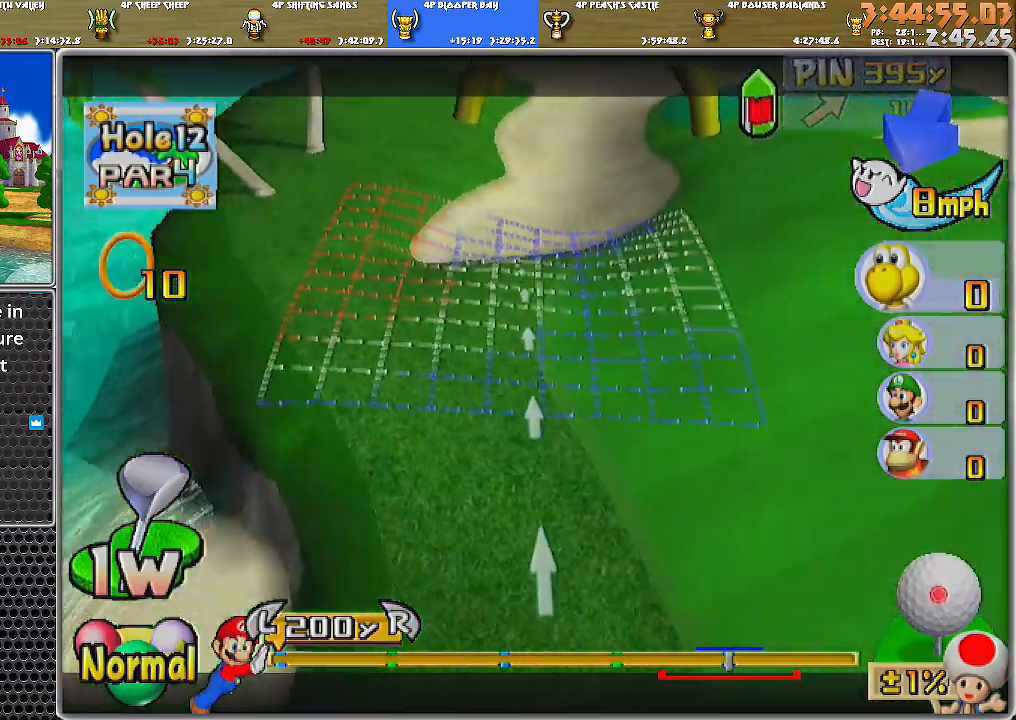
{"buttons": [], "left_stick": "center", "right_stick": "center", "events": [[384, "right_stick", "center"]]}
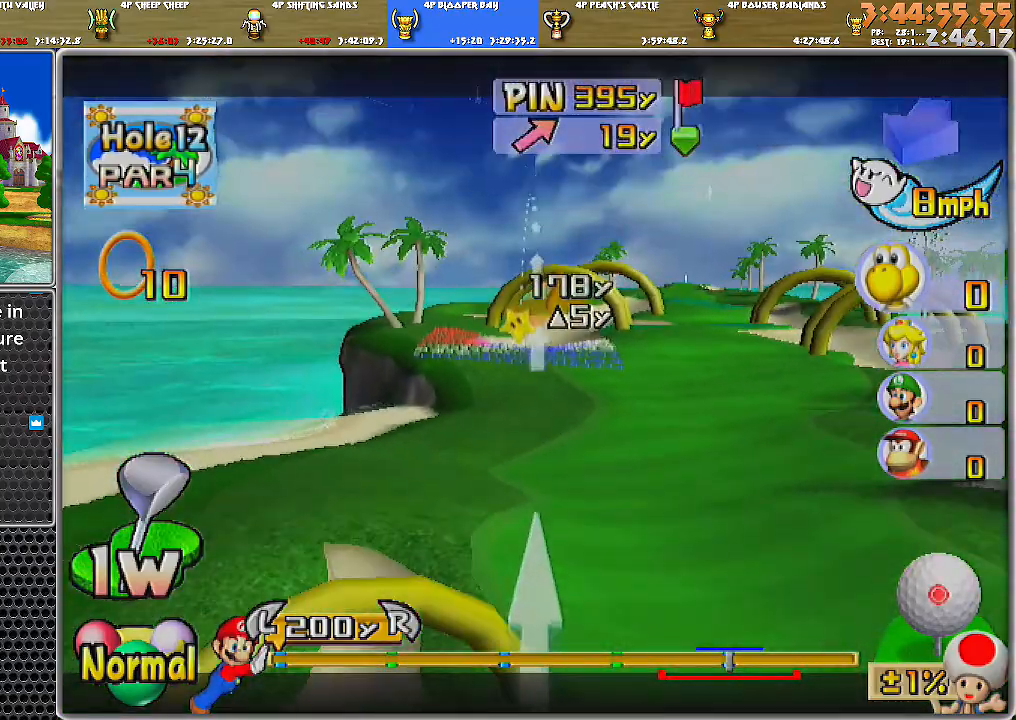
{"buttons": [], "left_stick": "right", "right_stick": "center", "events": [[33, "left_stick", "right"]]}
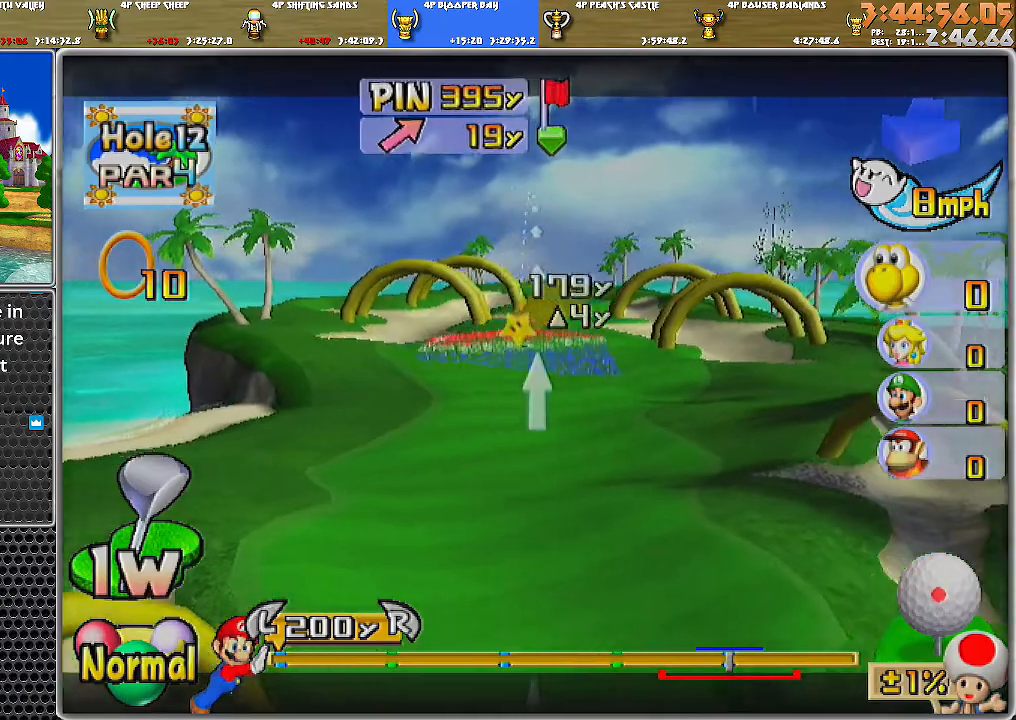
{"buttons": [], "left_stick": "left", "right_stick": "center", "events": [[284, "left_stick", "center"], [468, "left_stick", "left"]]}
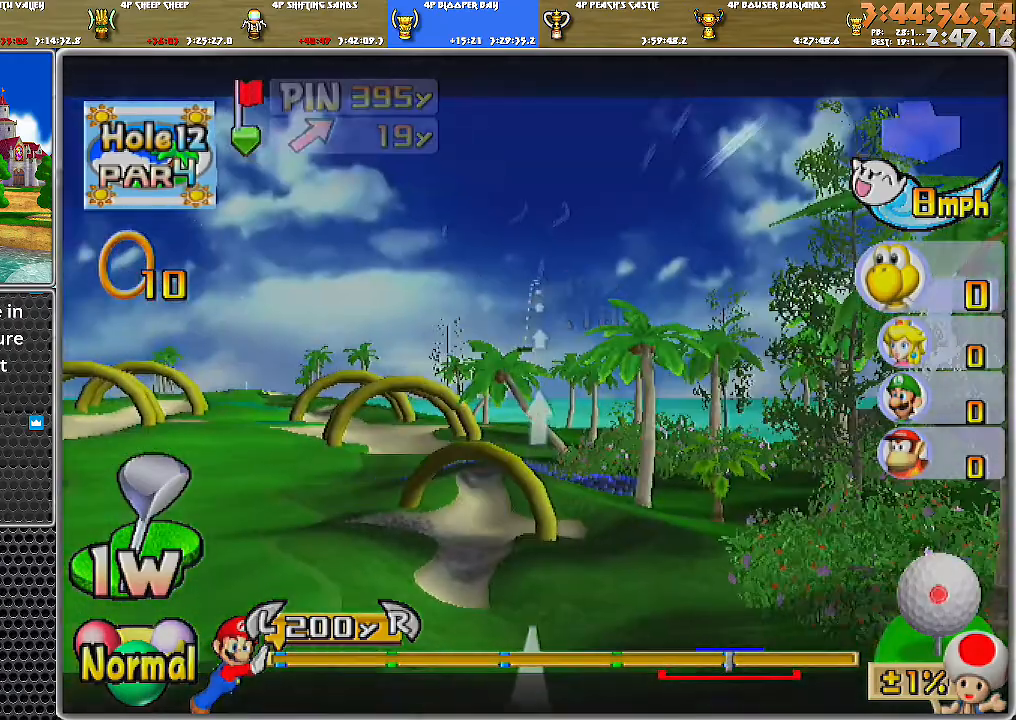
{"buttons": [], "left_stick": "center", "right_stick": "center", "events": [[217, "left_stick", "center"]]}
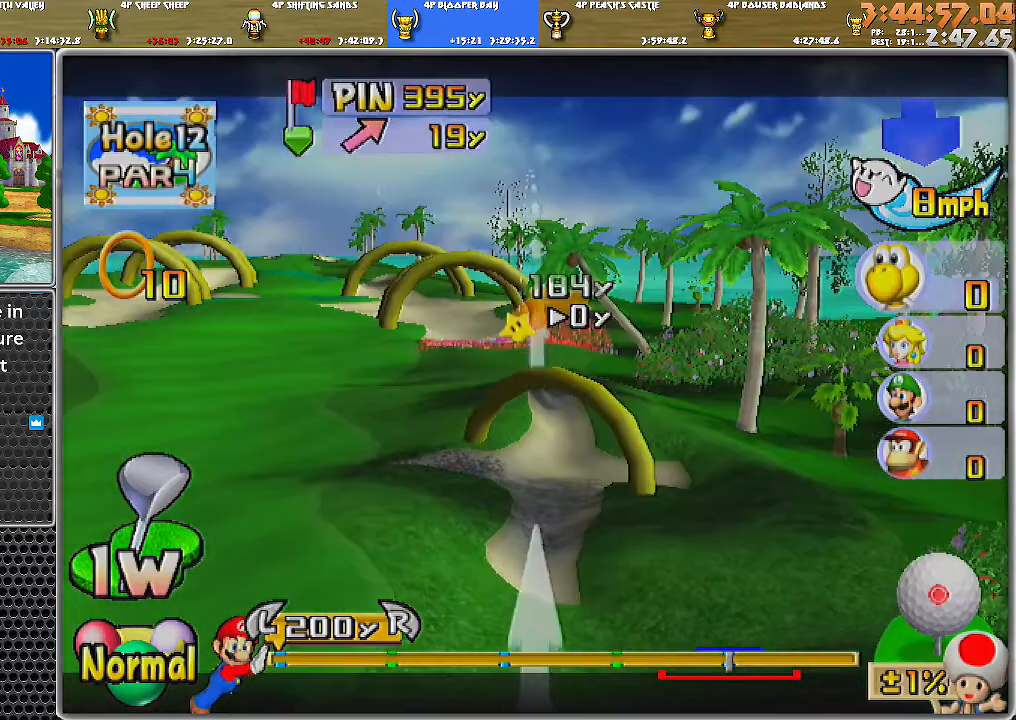
{"buttons": [], "left_stick": "center", "right_stick": "center", "events": []}
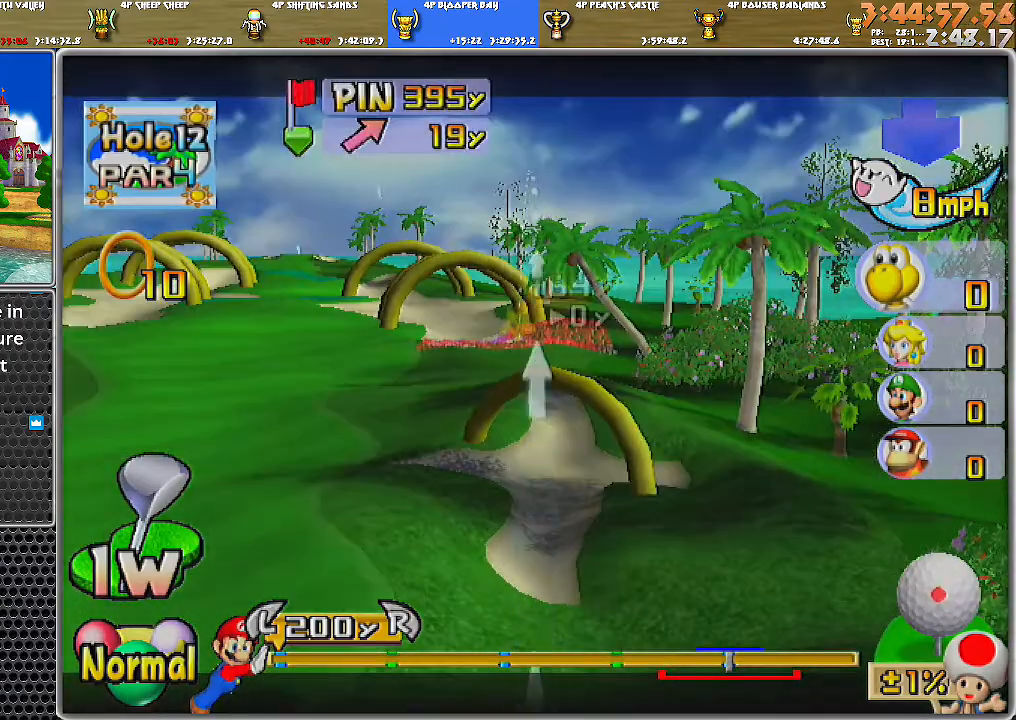
{"buttons": [], "left_stick": "center", "right_stick": "center", "events": []}
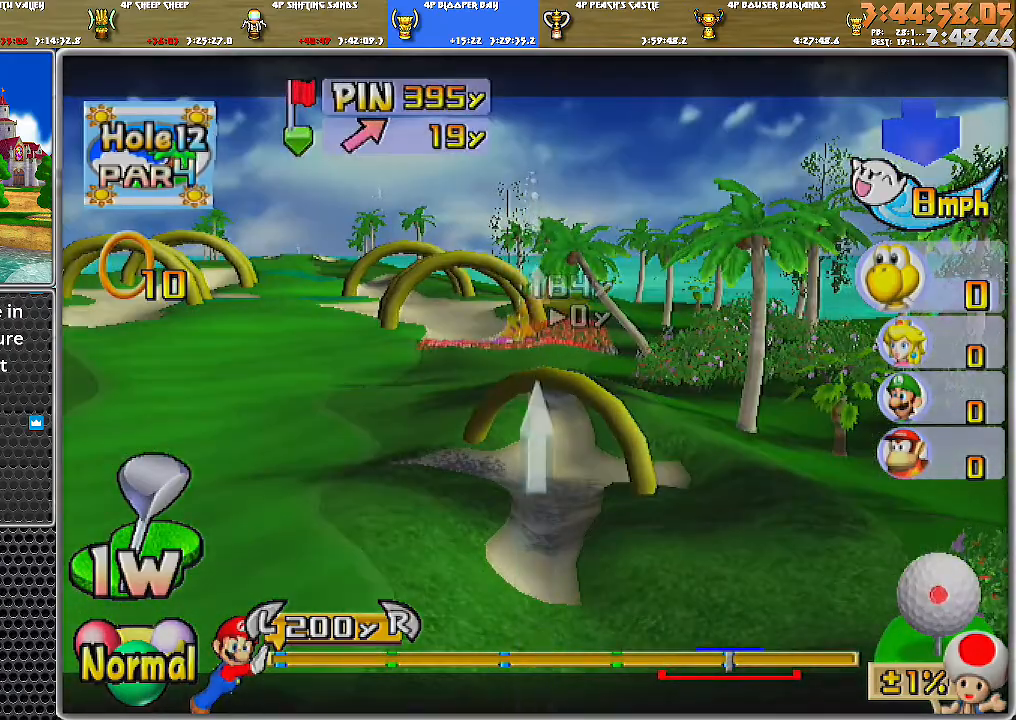
{"buttons": ["DPAD_UP"], "left_stick": "center", "right_stick": "center", "events": [[317, "DPAD_UP", "down"]]}
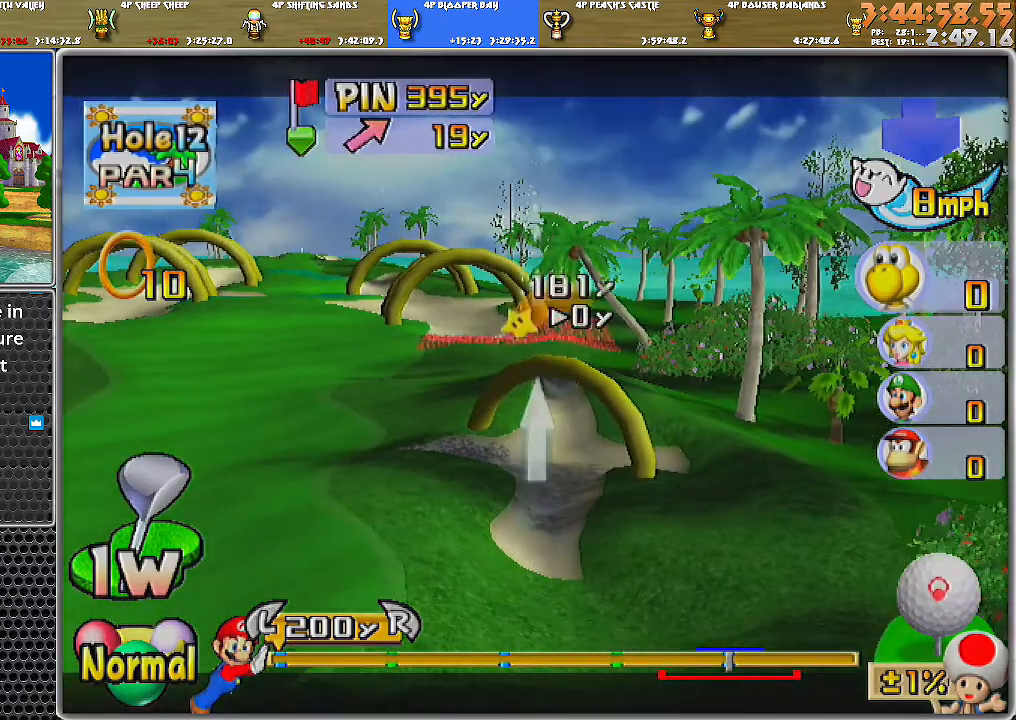
{"buttons": [], "left_stick": "center", "right_stick": "up", "events": [[467, "right_stick", "up"], [500, "DPAD_UP", "up"]]}
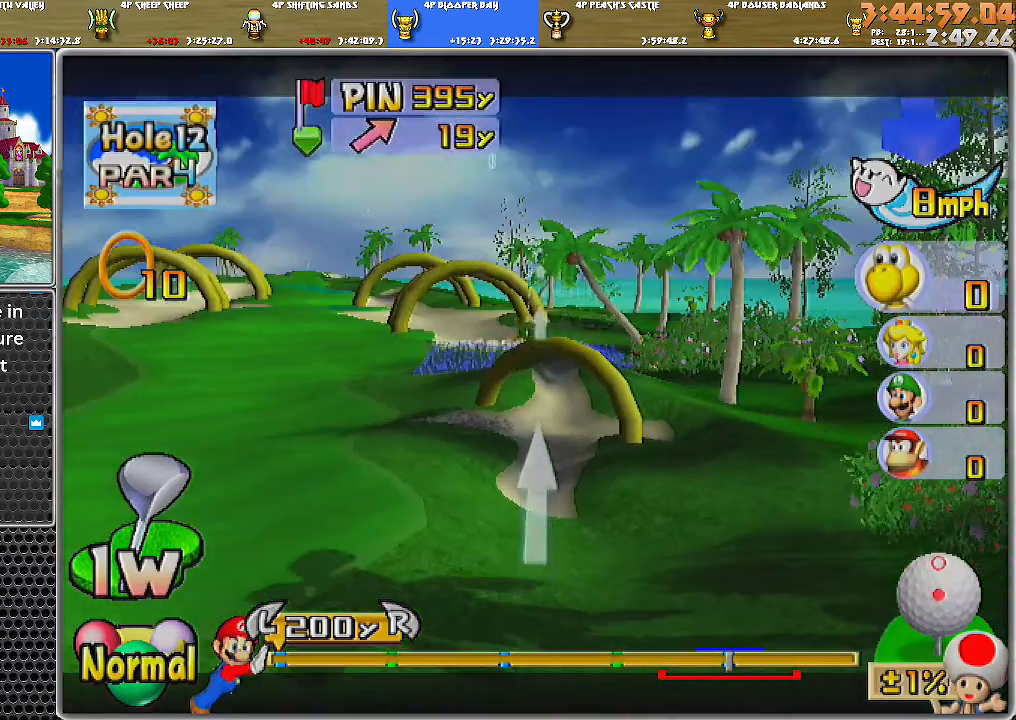
{"buttons": [], "left_stick": "center", "right_stick": "center", "events": [[251, "left_stick", "left"], [301, "right_stick", "center"], [334, "left_stick", "center"]]}
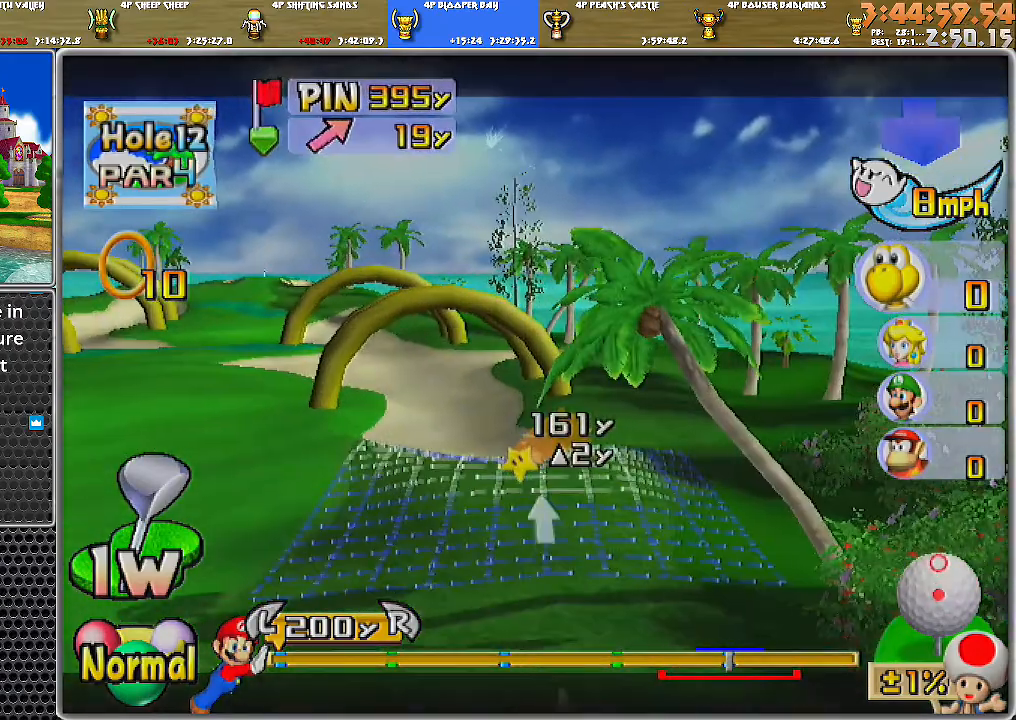
{"buttons": [], "left_stick": "center", "right_stick": "center", "events": []}
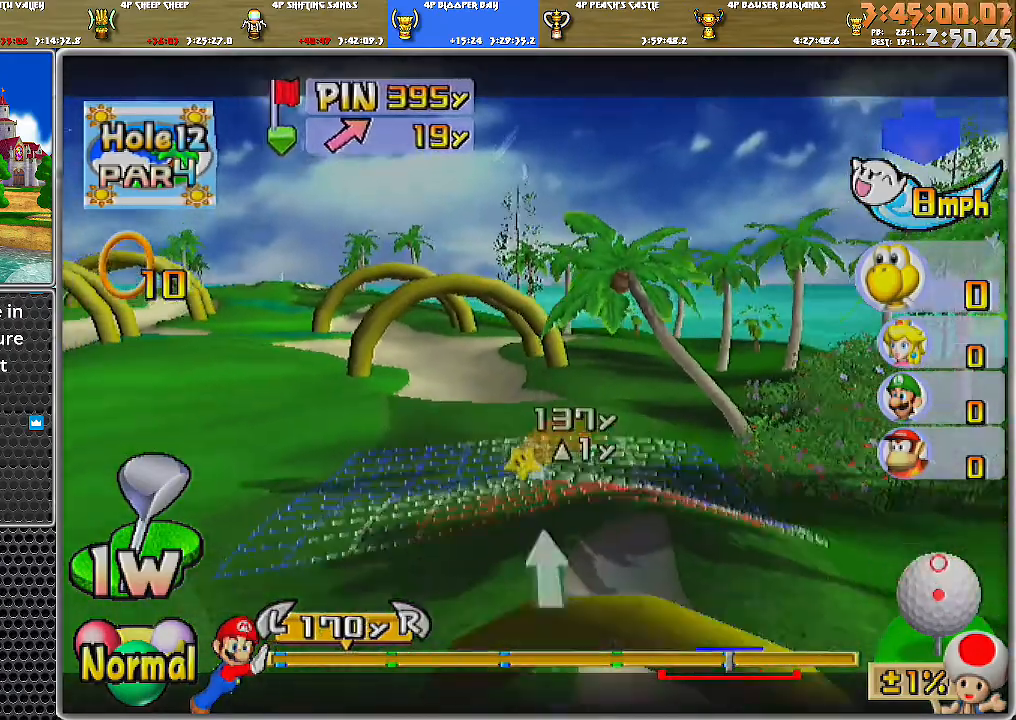
{"buttons": [], "left_stick": "center", "right_stick": "center", "events": []}
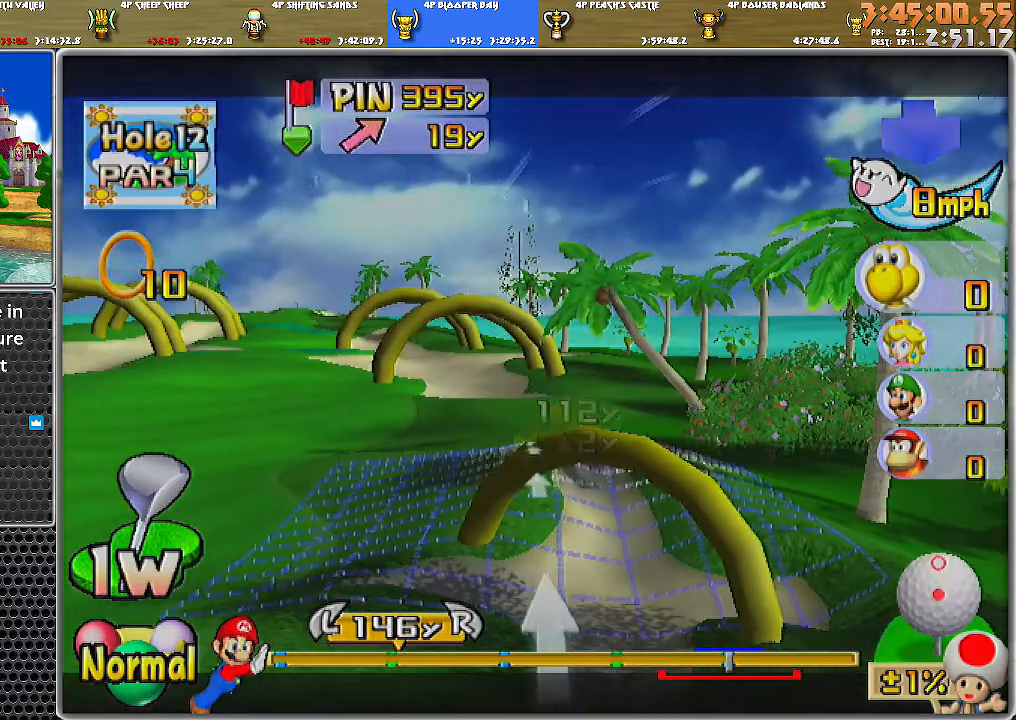
{"buttons": ["A"], "left_stick": "up", "right_stick": "center", "events": [[367, "A", "down"], [434, "A", "up"], [467, "A", "down"], [500, "left_stick", "up"]]}
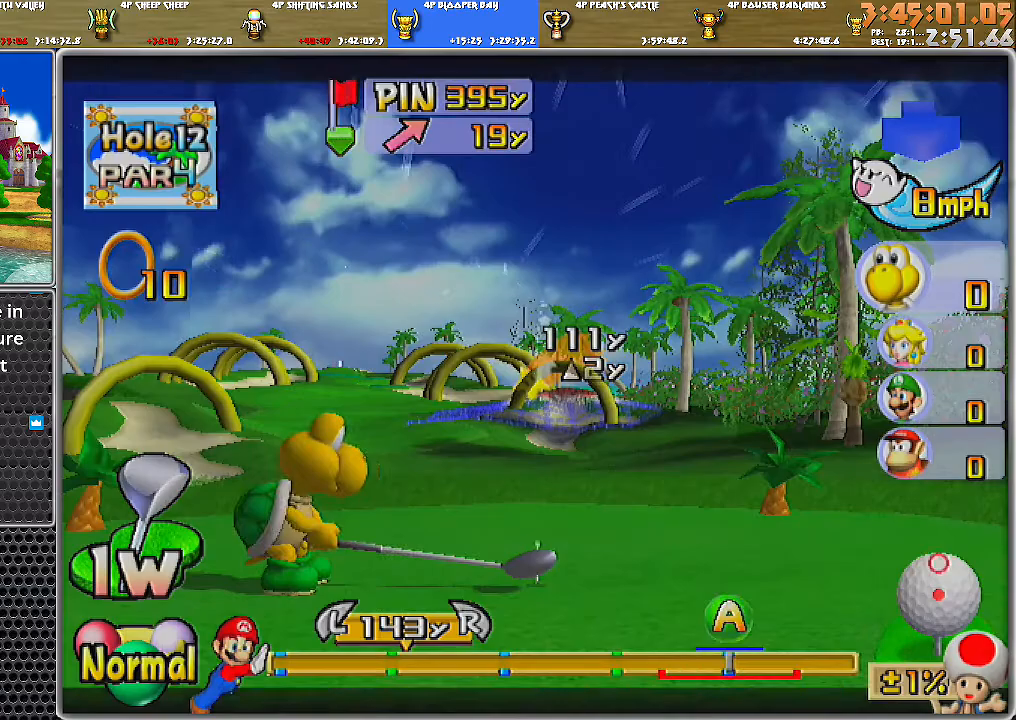
{"buttons": [], "left_stick": "up", "right_stick": "center", "events": [[34, "A", "up"]]}
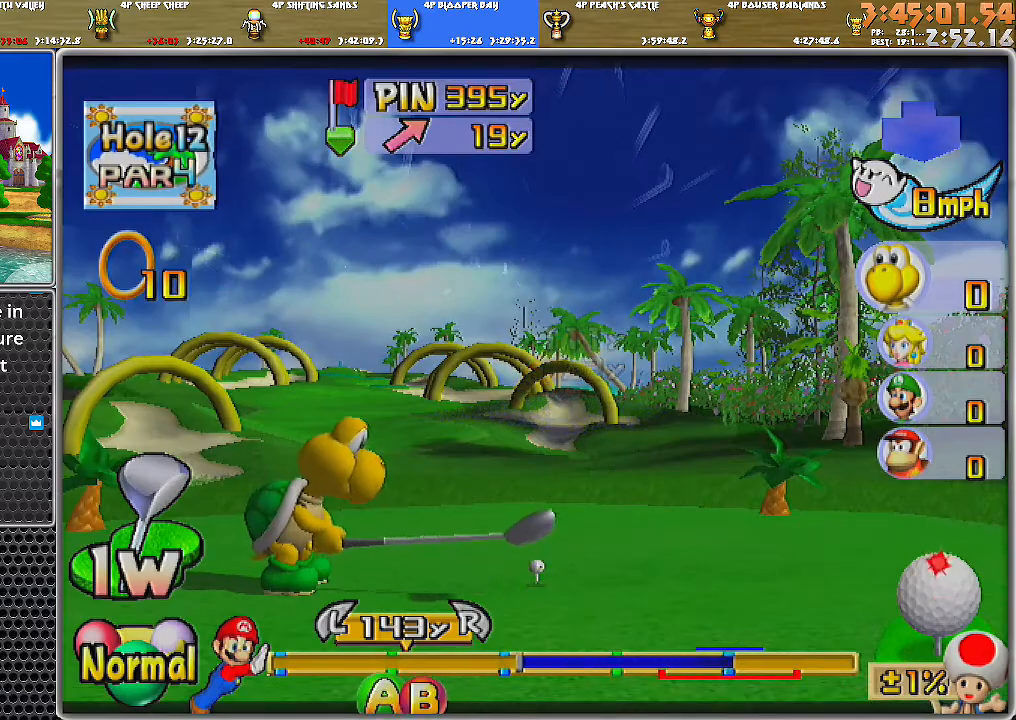
{"buttons": [], "left_stick": "up", "right_stick": "center", "events": [[183, "B", "down"], [317, "B", "up"]]}
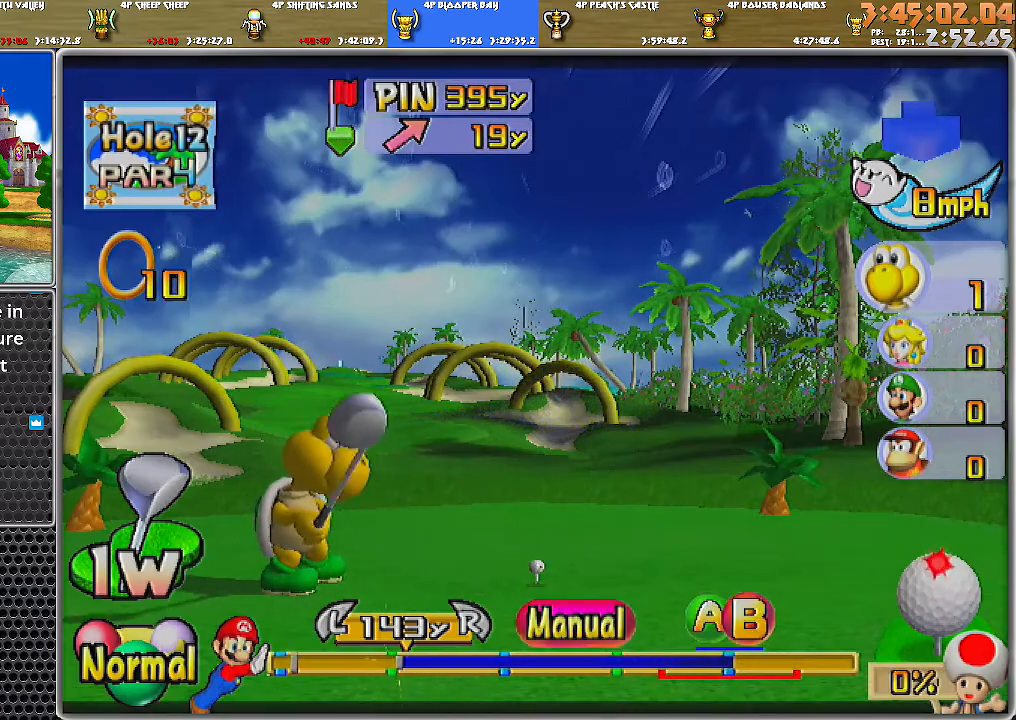
{"buttons": [], "left_stick": "up", "right_stick": "center", "events": []}
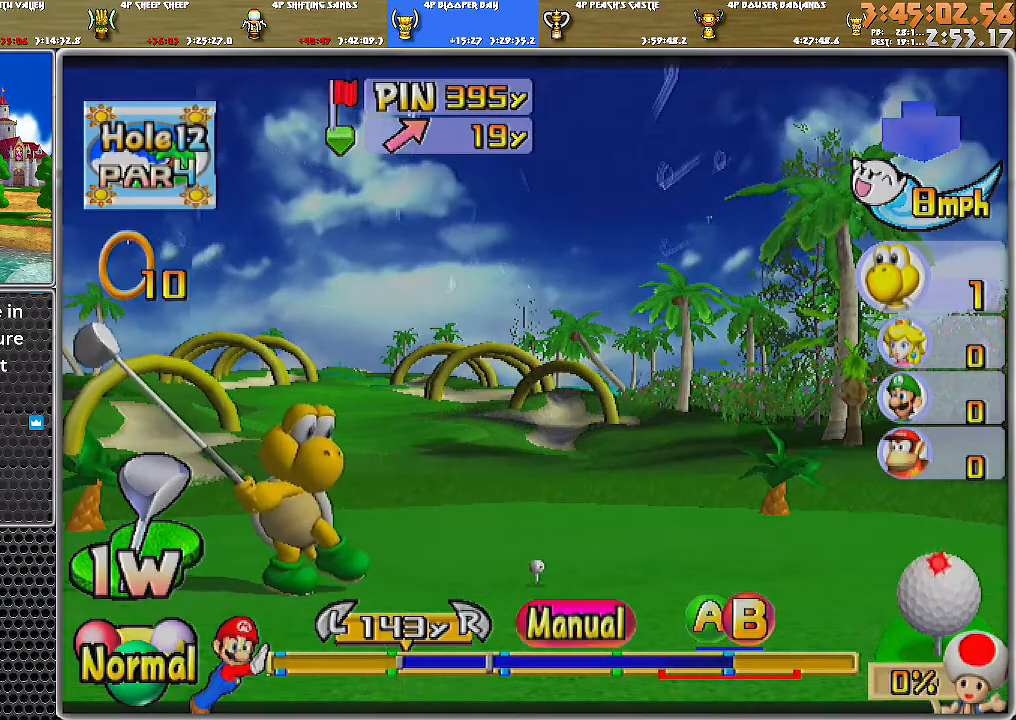
{"buttons": ["A"], "left_stick": "up", "right_stick": "center", "events": [[484, "A", "down"]]}
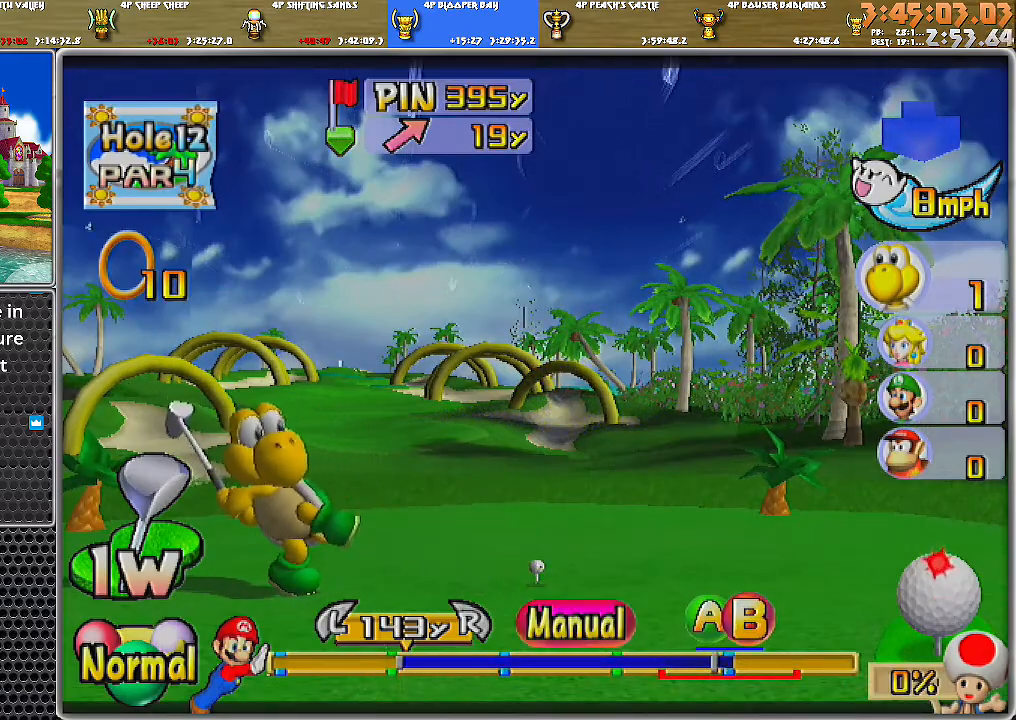
{"buttons": [], "left_stick": "up", "right_stick": "center", "events": [[34, "B", "down"], [151, "A", "up"], [217, "B", "up"]]}
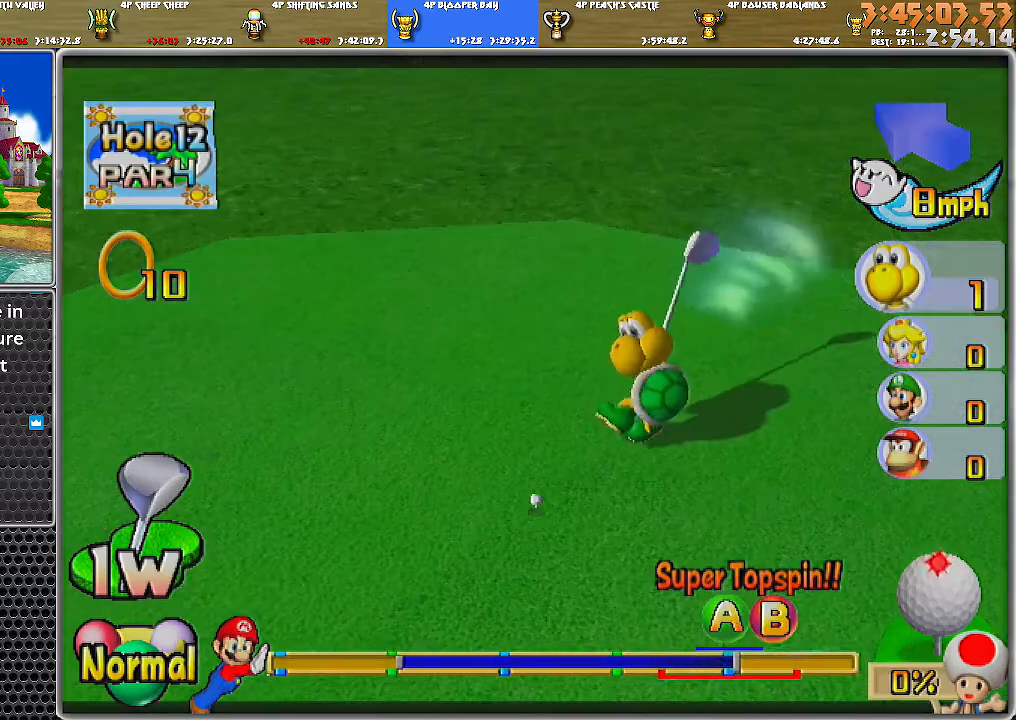
{"buttons": ["A"], "left_stick": "up", "right_stick": "center", "events": [[67, "A", "down"]]}
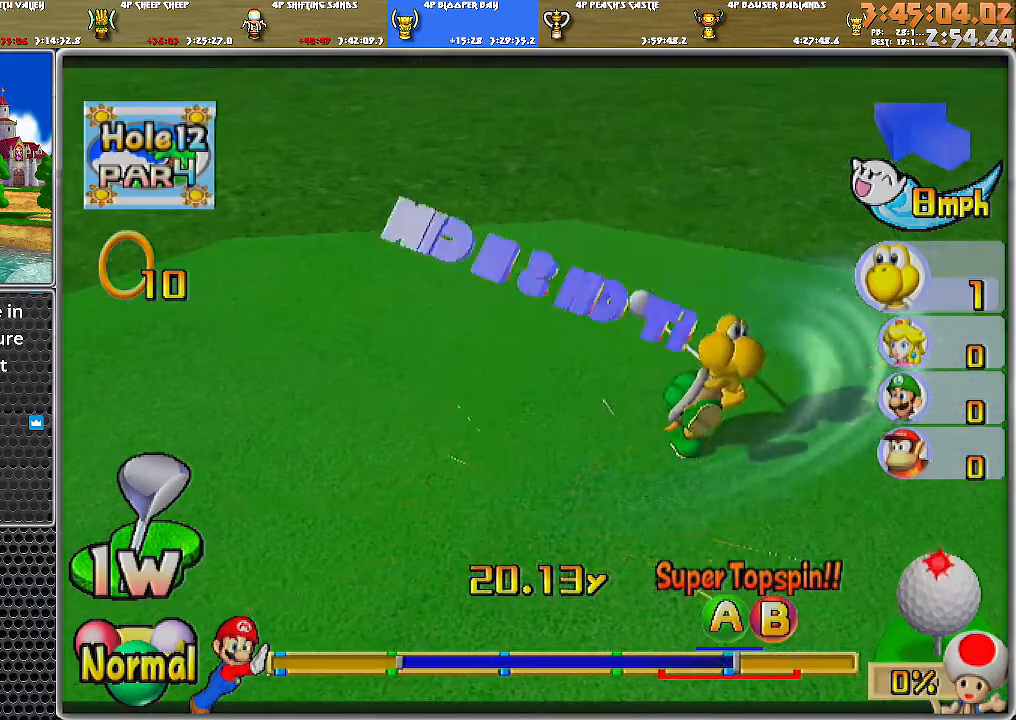
{"buttons": ["A"], "left_stick": "up", "right_stick": "center", "events": []}
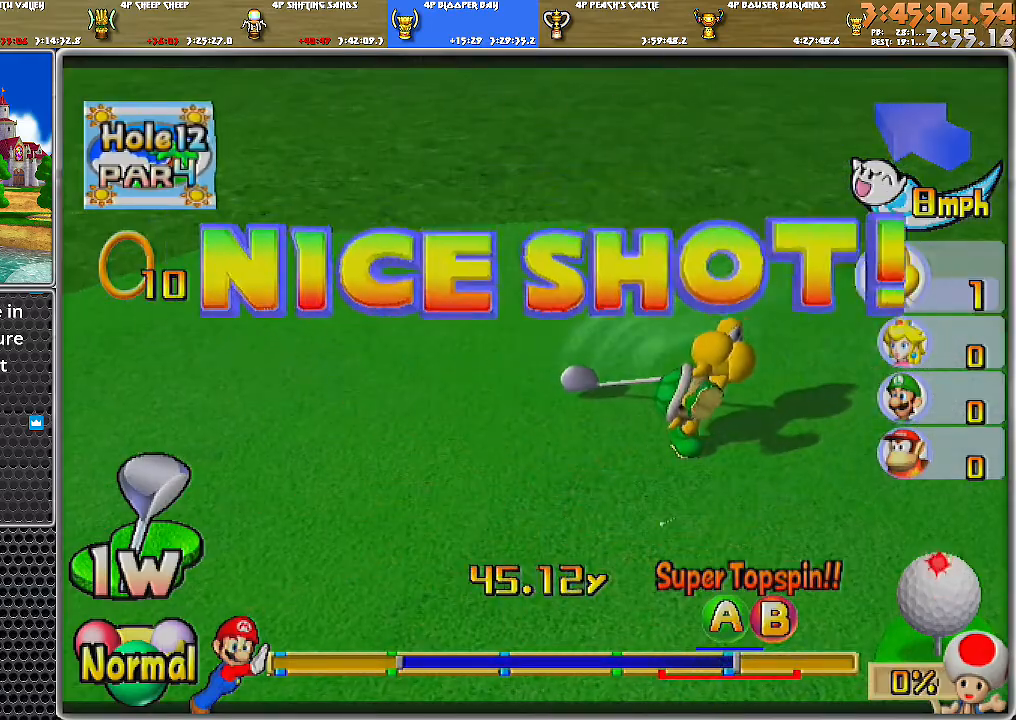
{"buttons": ["A"], "left_stick": "up", "right_stick": "center", "events": []}
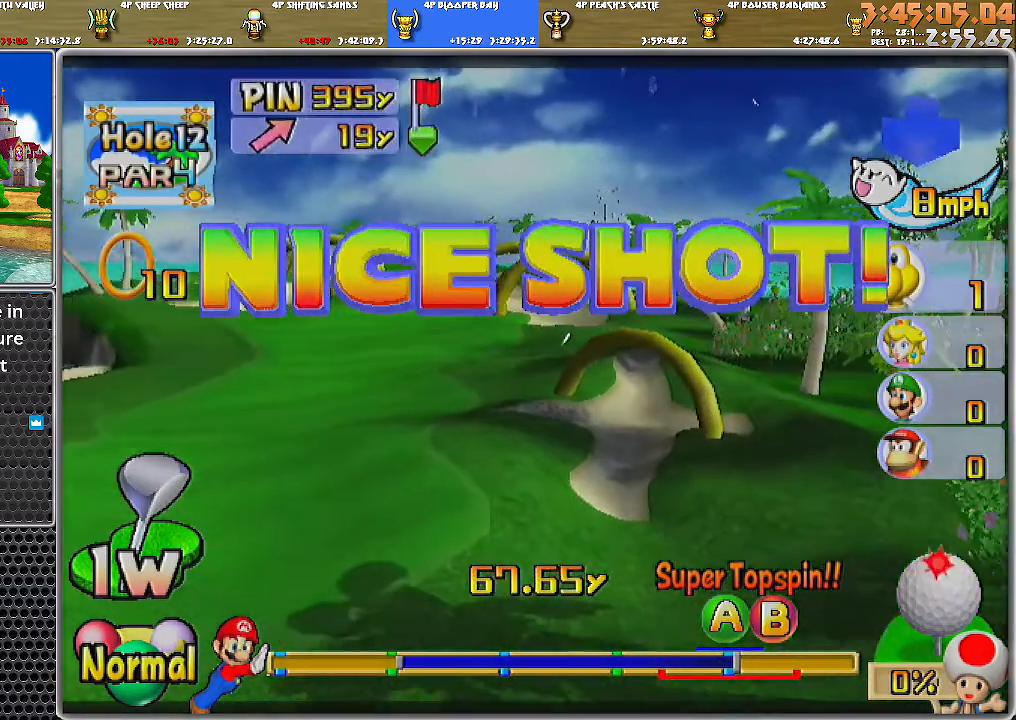
{"buttons": ["A"], "left_stick": "up", "right_stick": "center", "events": []}
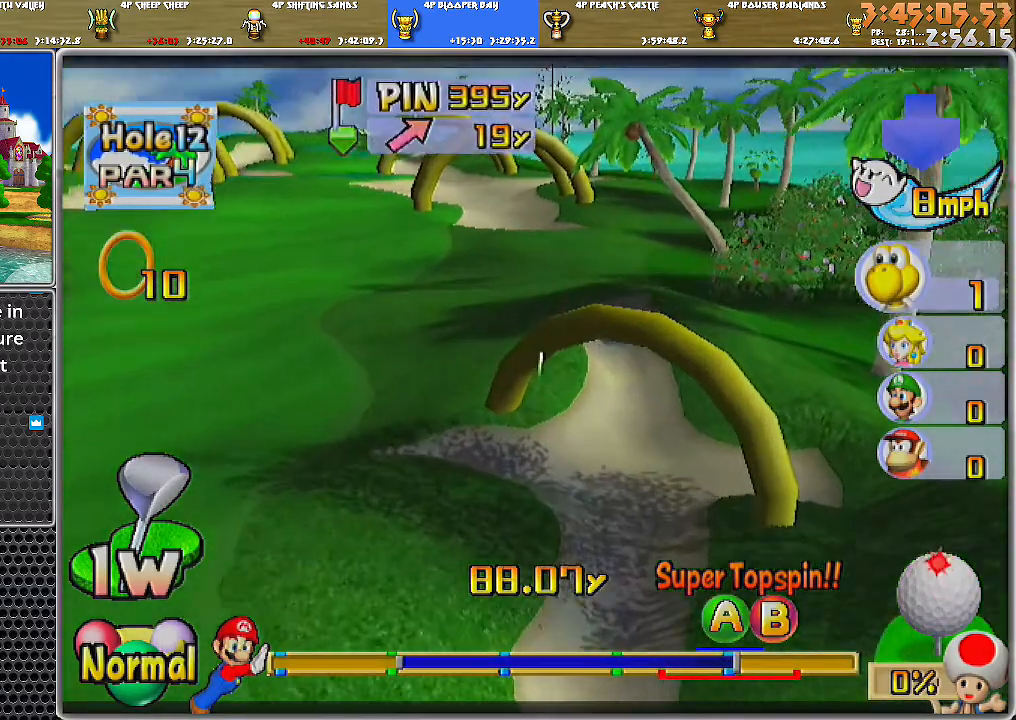
{"buttons": ["A"], "left_stick": "up", "right_stick": "center", "events": [[67, "left_stick", "up-right"], [250, "left_stick", "up"]]}
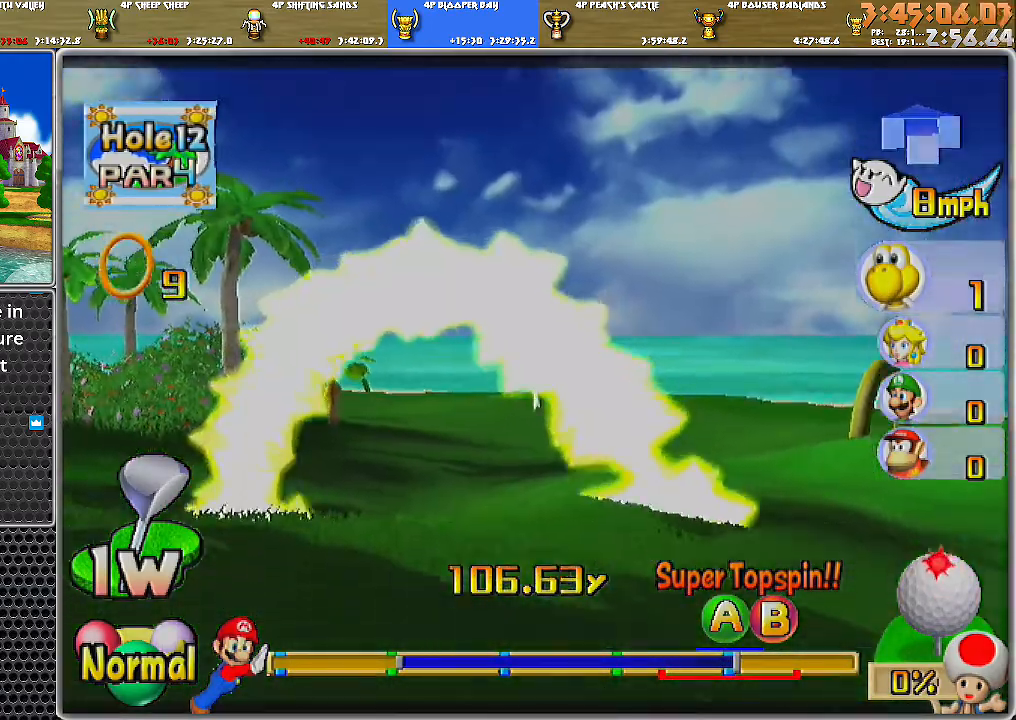
{"buttons": ["A"], "left_stick": "up", "right_stick": "center", "events": []}
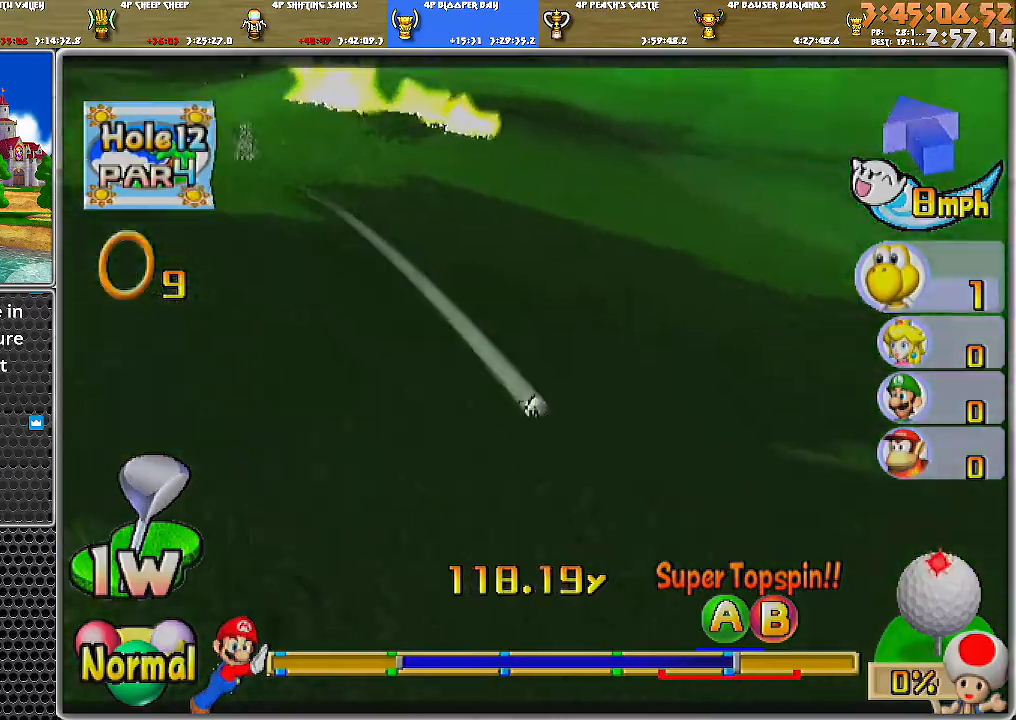
{"buttons": ["A"], "left_stick": "up", "right_stick": "center", "events": []}
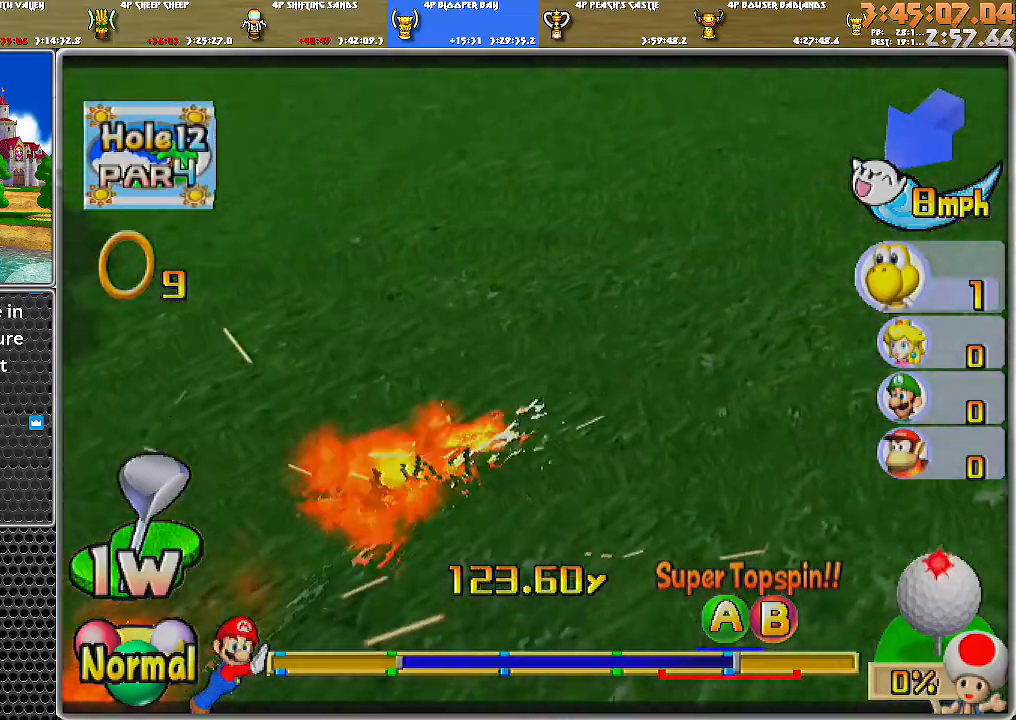
{"buttons": ["A"], "left_stick": "up", "right_stick": "center", "events": []}